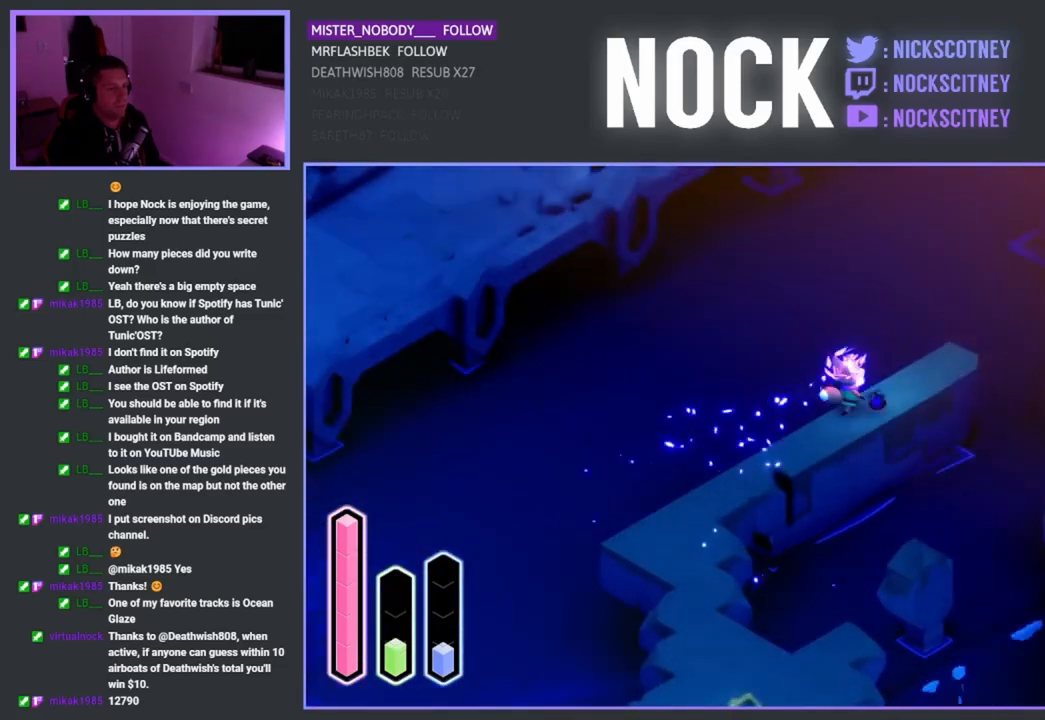
Gameplay with a controller (PlayStation layout); each line is a JSON object with the inputs held at the frame after it. "events" lists button and stick changes between this image and that frame as [ms after this image, input, new state], when the widget could be followed in between.
{"buttons": [], "left_stick": "right", "right_stick": "center", "events": [[17, "left_stick", "right"]]}
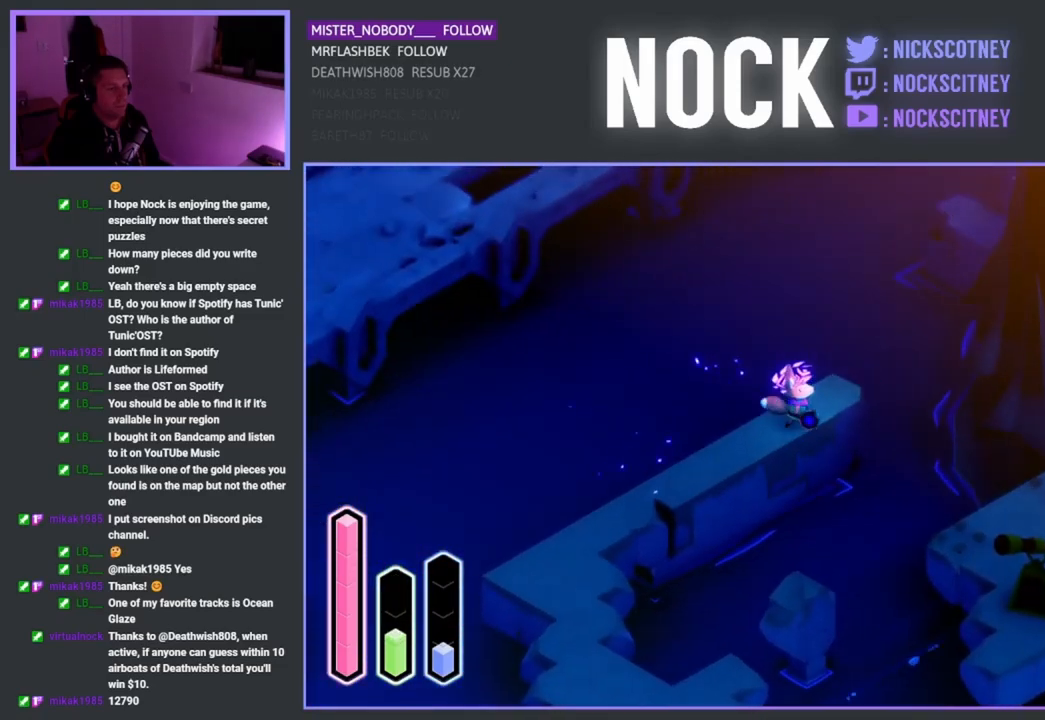
{"buttons": [], "left_stick": "right", "right_stick": "center", "events": [[233, "CROSS", "down"], [333, "CROSS", "up"]]}
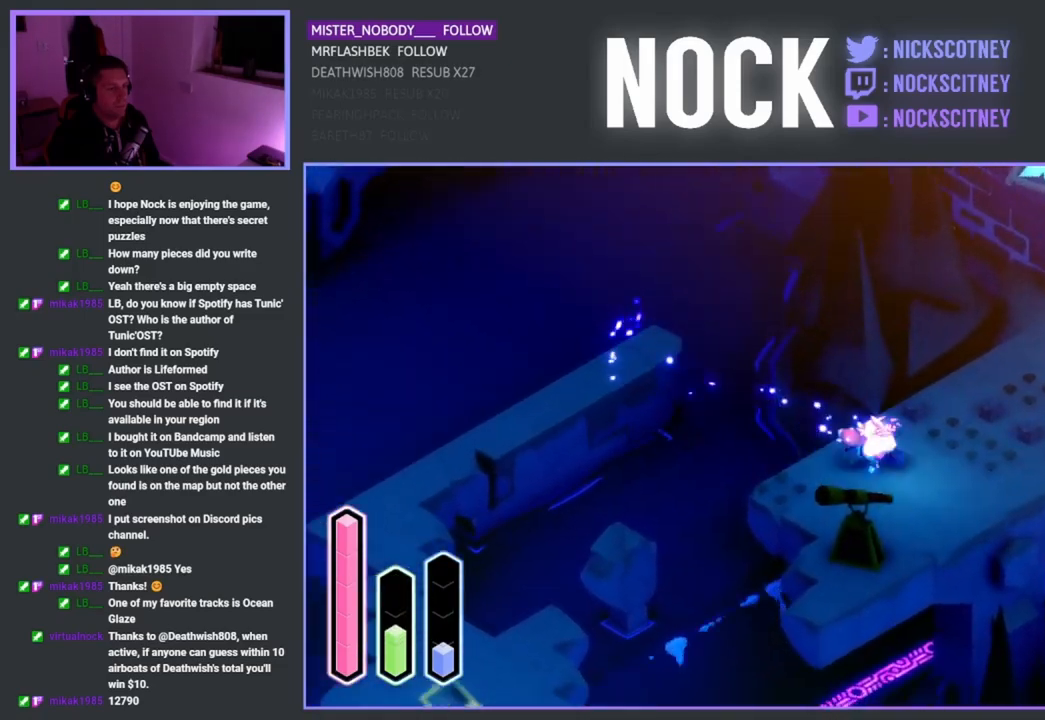
{"buttons": [], "left_stick": "up-right", "right_stick": "center", "events": [[167, "left_stick", "up-right"], [283, "CROSS", "down"], [433, "CROSS", "up"]]}
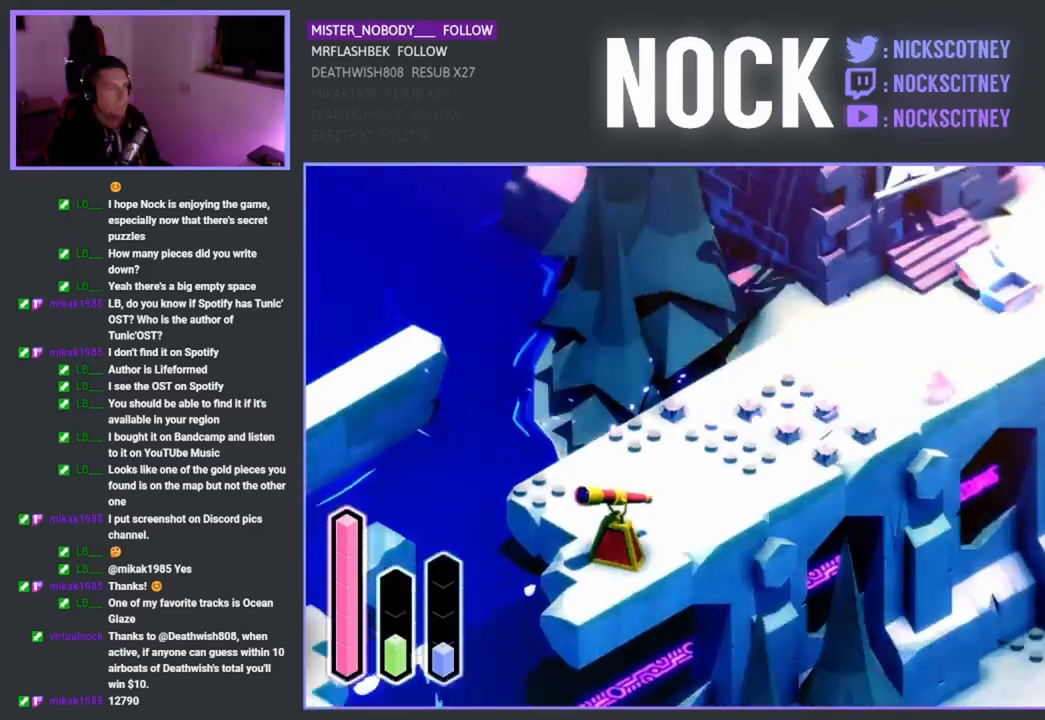
{"buttons": [], "left_stick": "up-right", "right_stick": "center", "events": []}
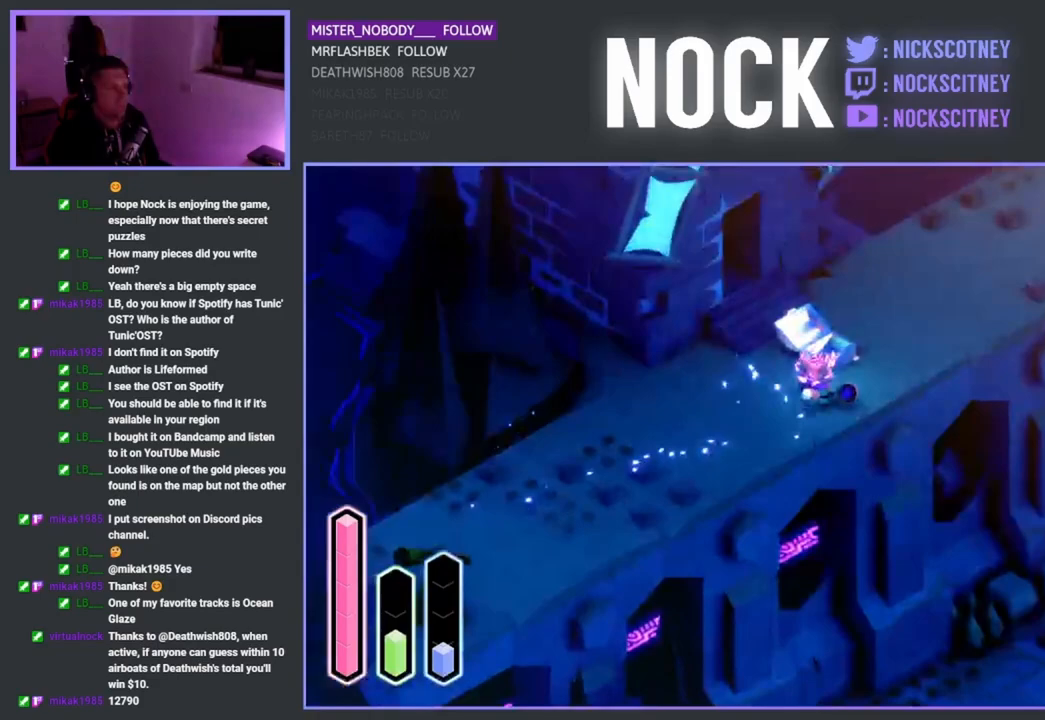
{"buttons": [], "left_stick": "up", "right_stick": "center", "events": [[417, "left_stick", "up"]]}
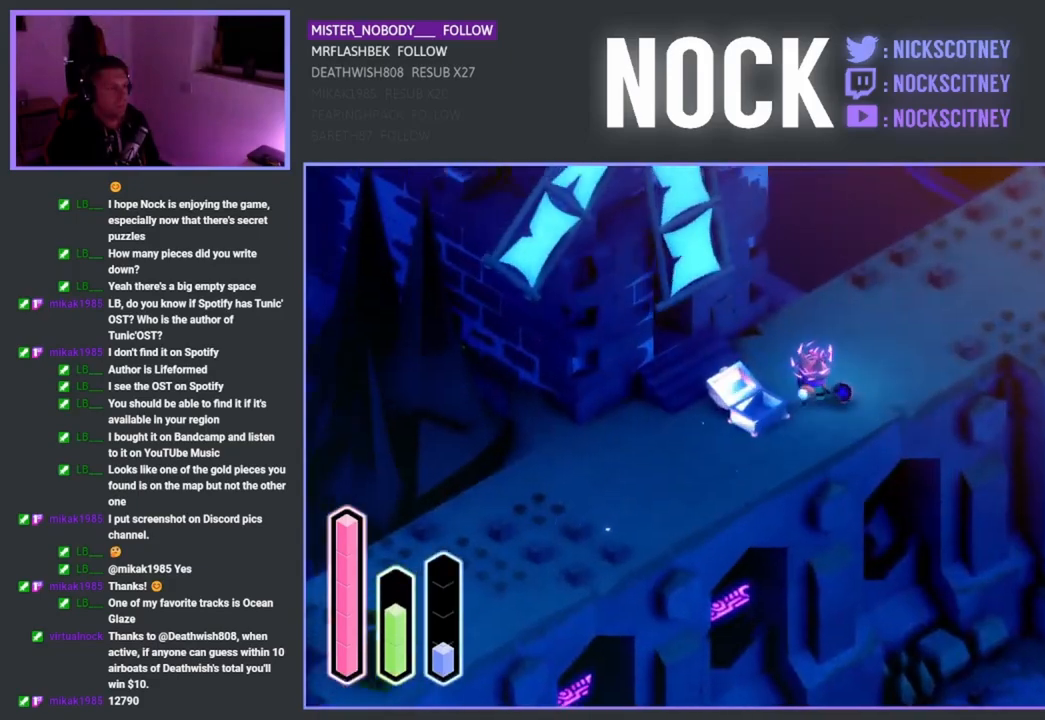
{"buttons": [], "left_stick": "up", "right_stick": "center", "events": []}
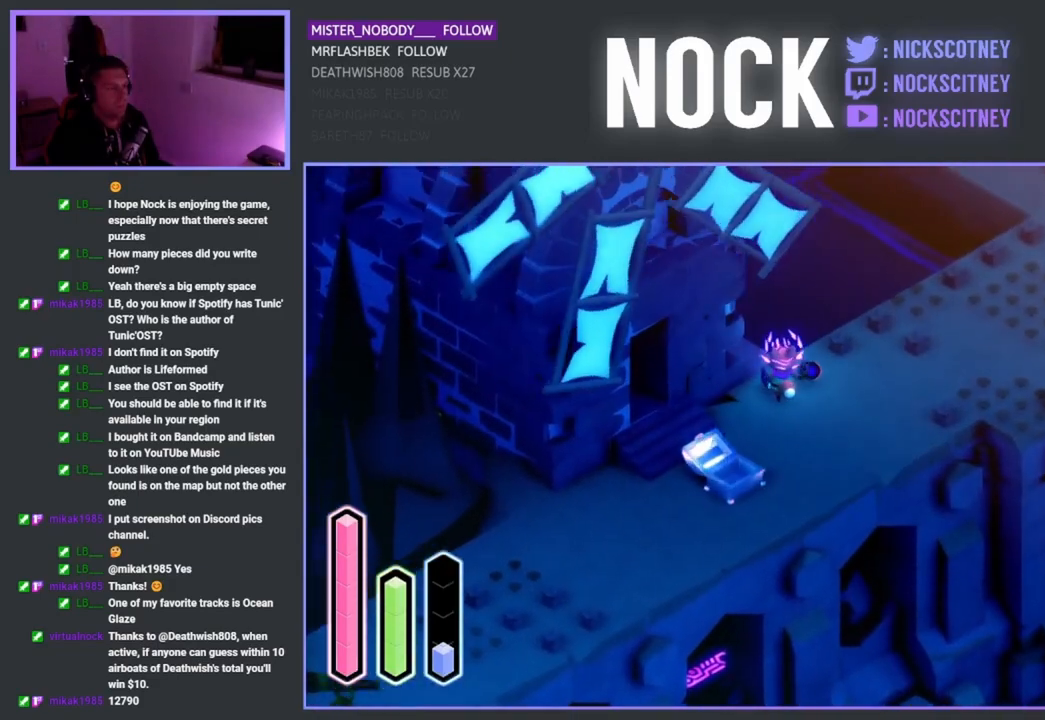
{"buttons": [], "left_stick": "up-left", "right_stick": "center", "events": [[67, "left_stick", "up-left"]]}
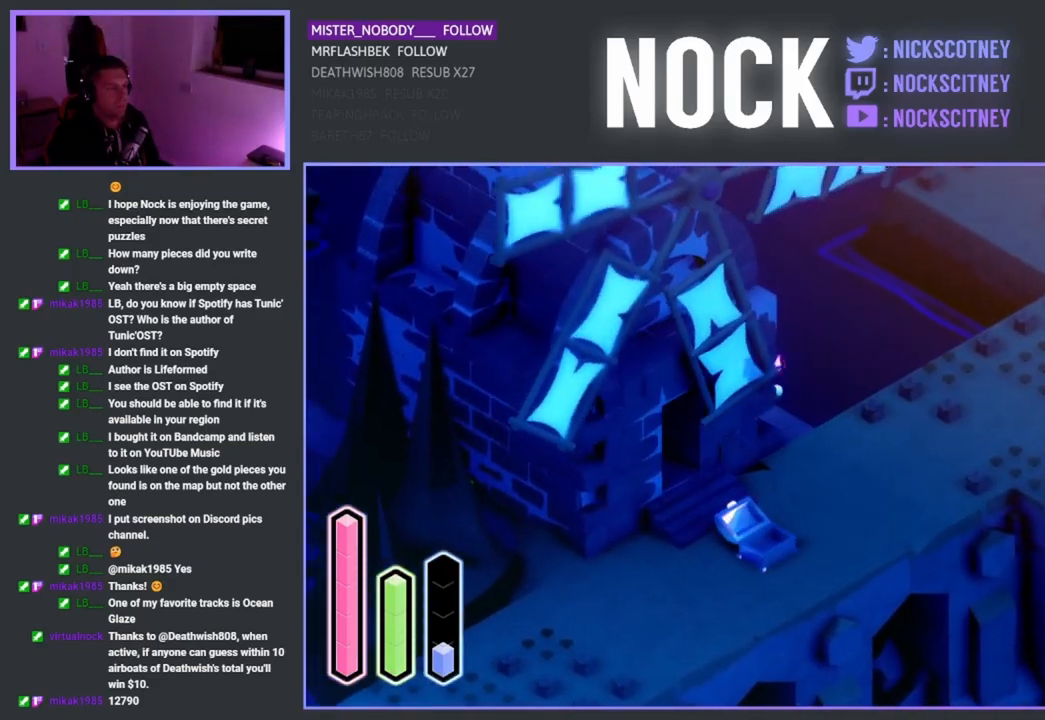
{"buttons": [], "left_stick": "up-left", "right_stick": "center", "events": []}
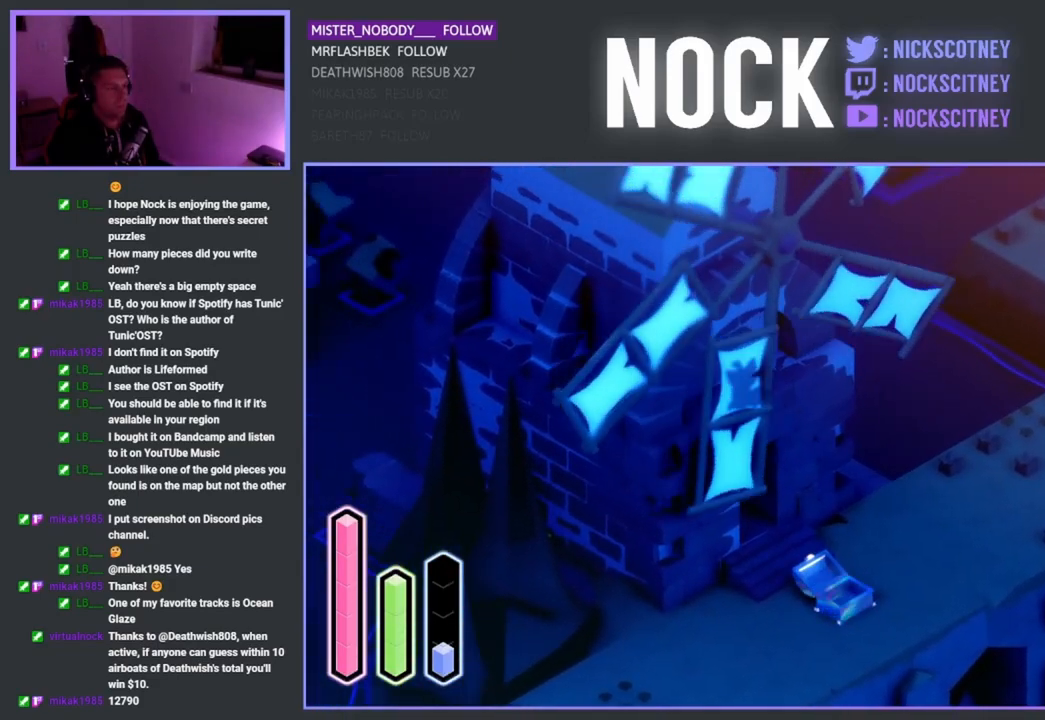
{"buttons": [], "left_stick": "up-left", "right_stick": "center", "events": []}
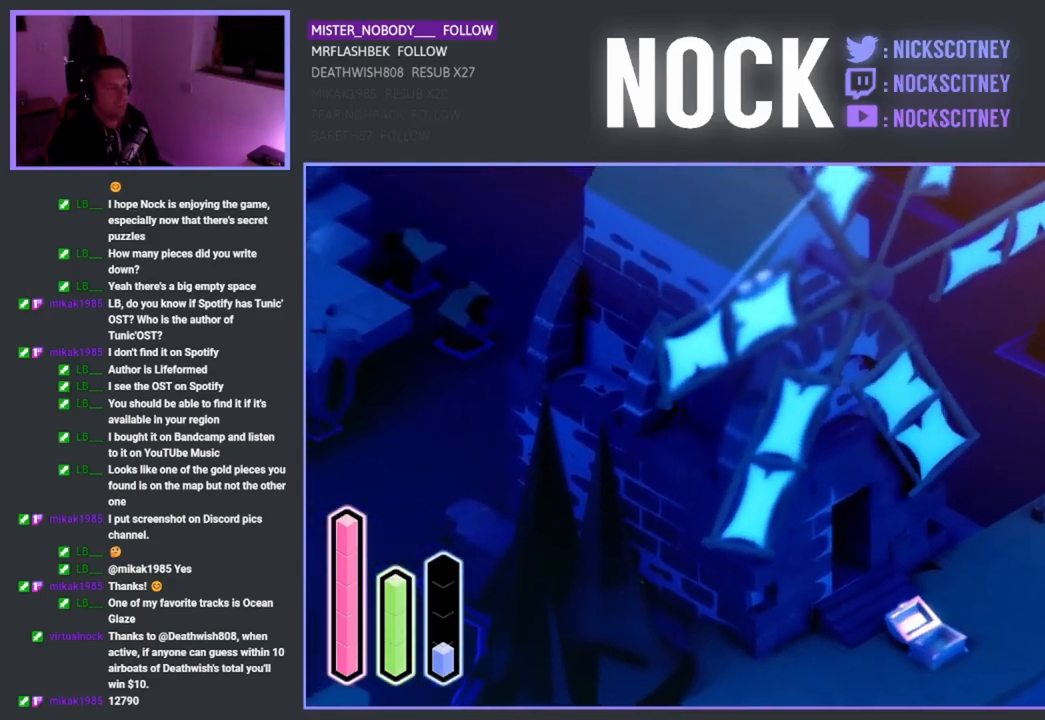
{"buttons": [], "left_stick": "up-left", "right_stick": "center", "events": []}
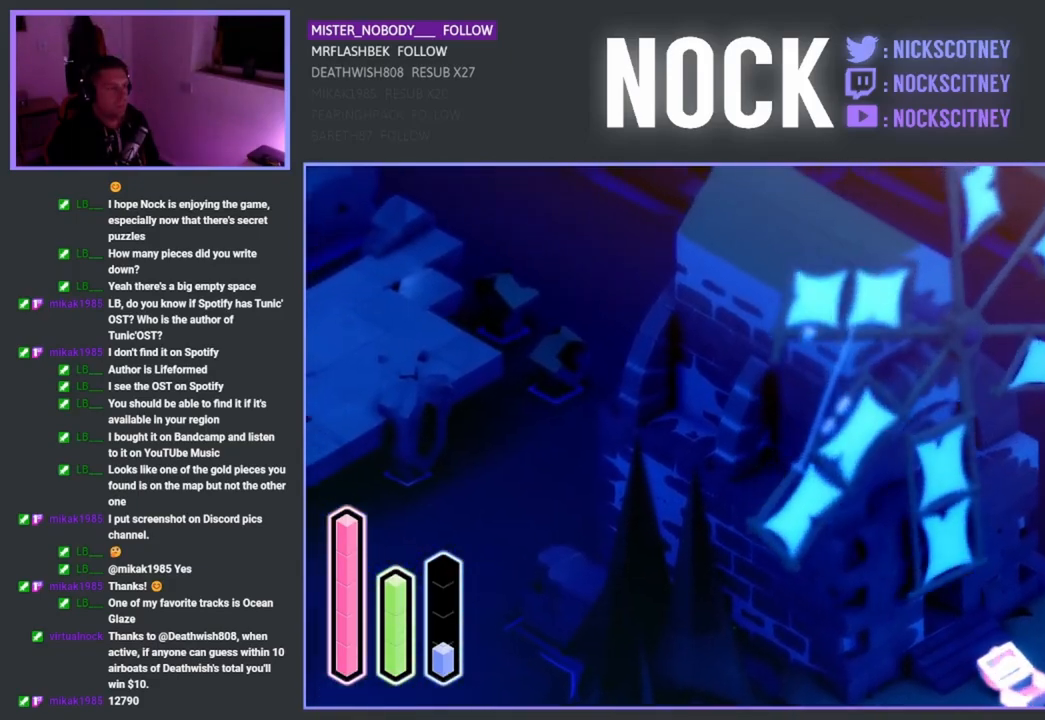
{"buttons": [], "left_stick": "up-left", "right_stick": "center", "events": []}
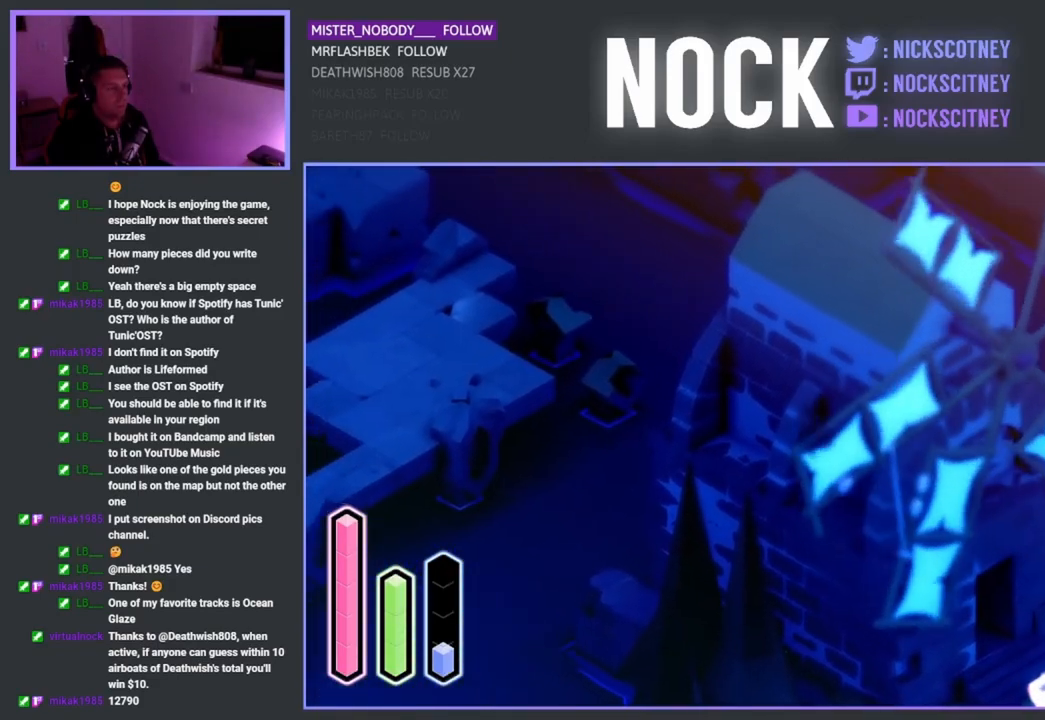
{"buttons": [], "left_stick": "down-left", "right_stick": "center", "events": [[83, "left_stick", "down-left"]]}
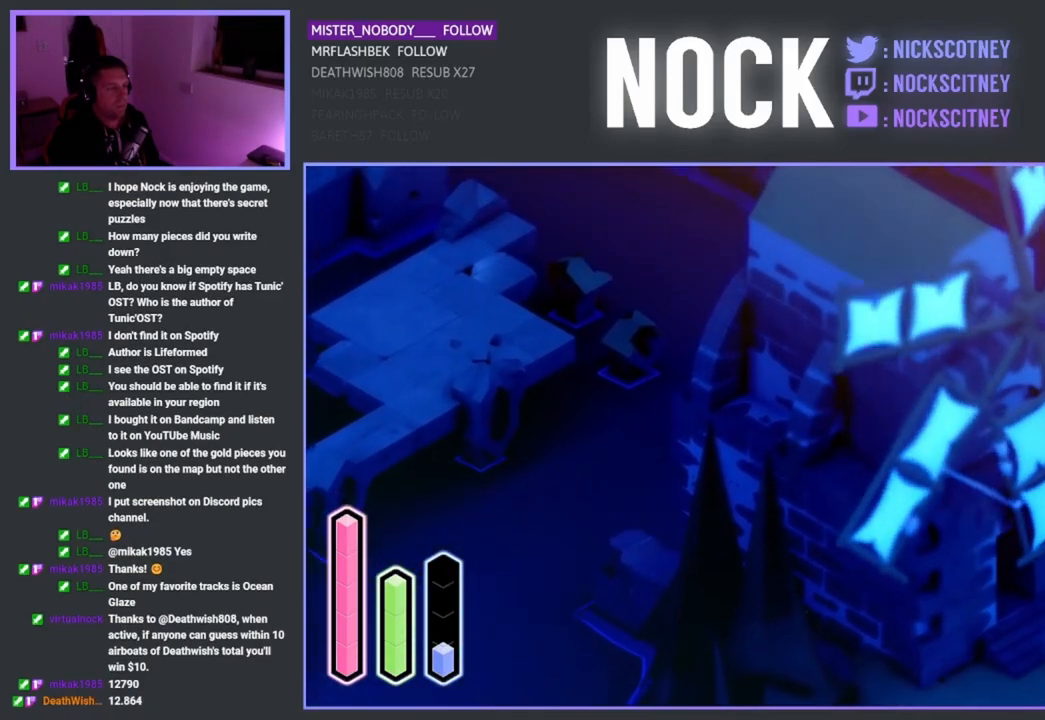
{"buttons": [], "left_stick": "down-right", "right_stick": "center", "events": [[33, "left_stick", "down"], [350, "left_stick", "down-right"]]}
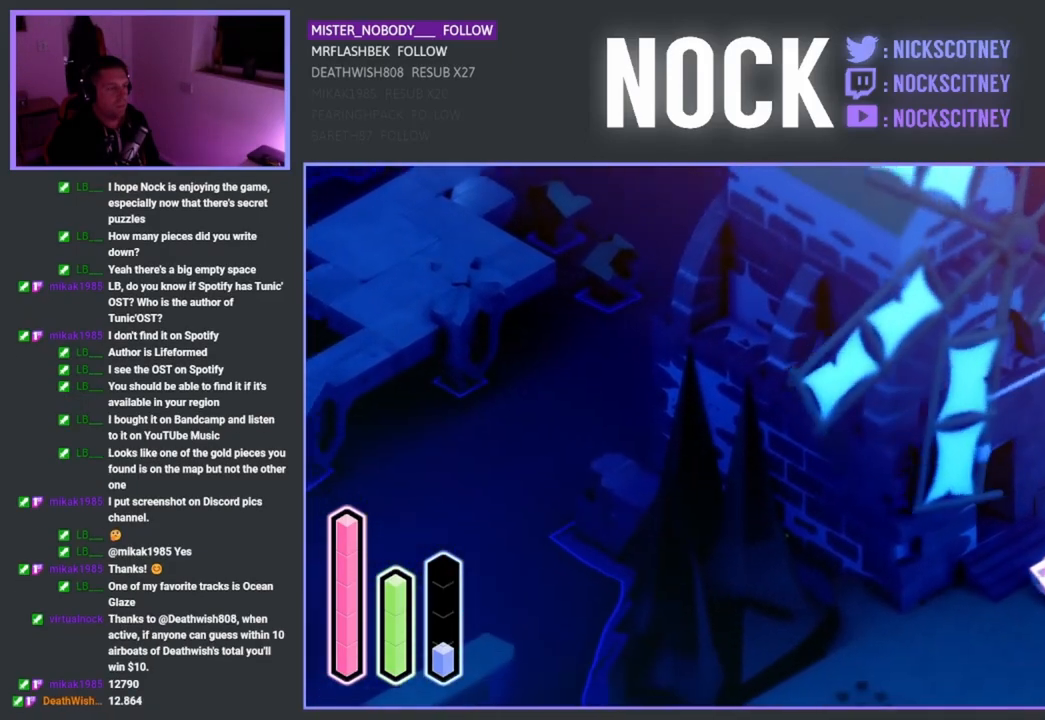
{"buttons": [], "left_stick": "down-right", "right_stick": "center", "events": []}
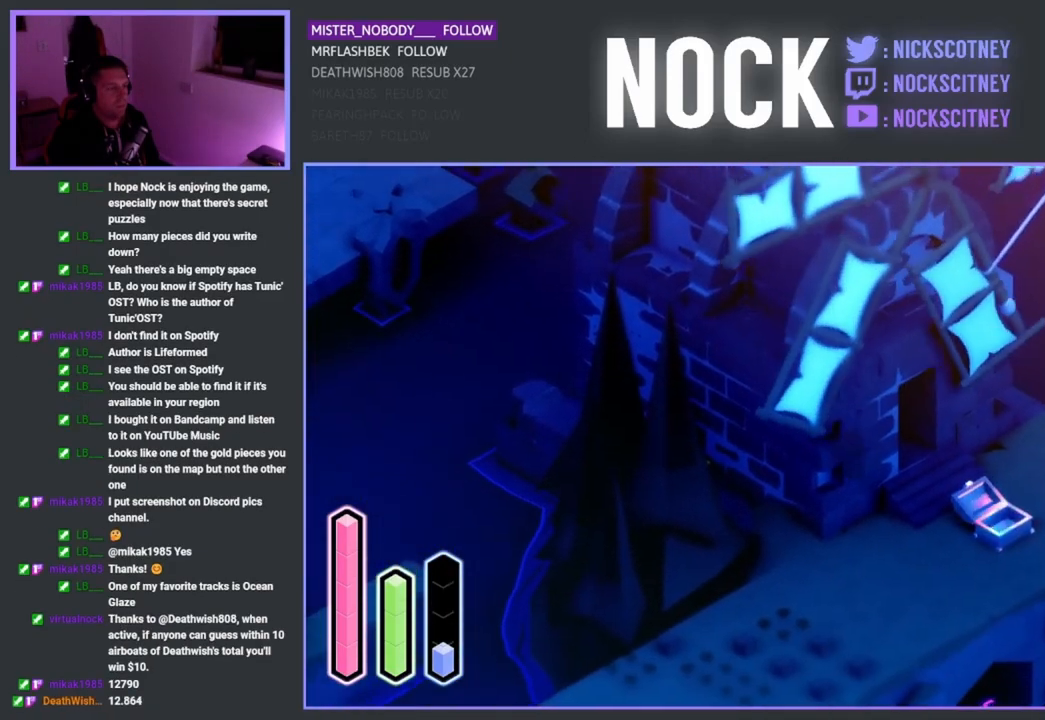
{"buttons": [], "left_stick": "down-right", "right_stick": "center", "events": []}
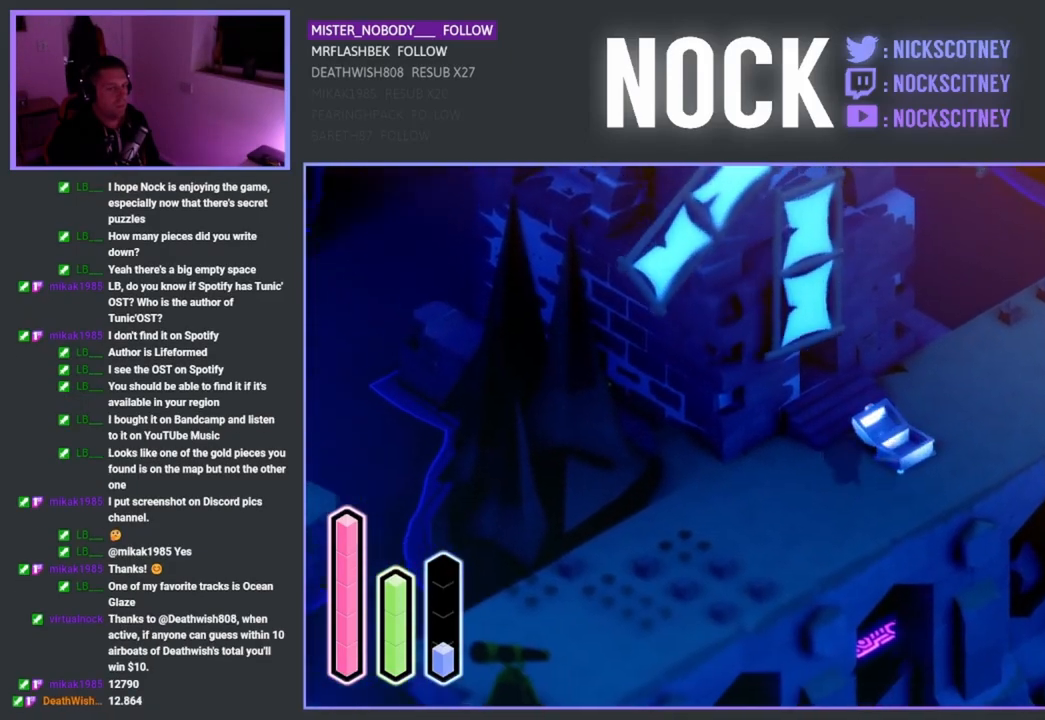
{"buttons": [], "left_stick": "down-right", "right_stick": "center", "events": []}
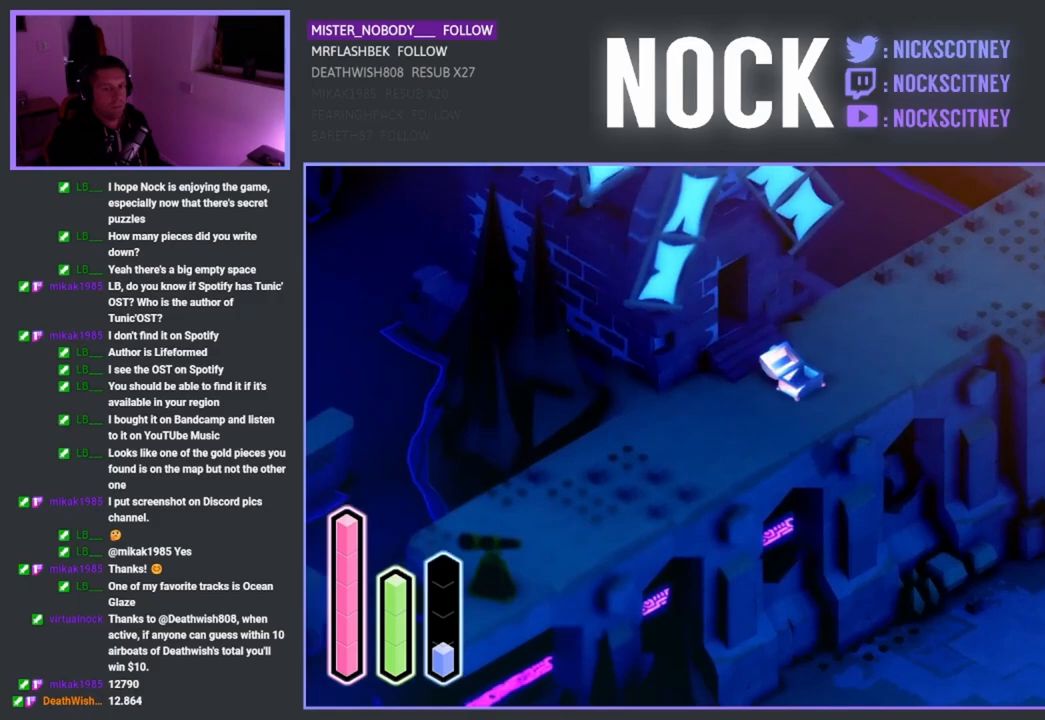
{"buttons": [], "left_stick": "down-right", "right_stick": "center", "events": []}
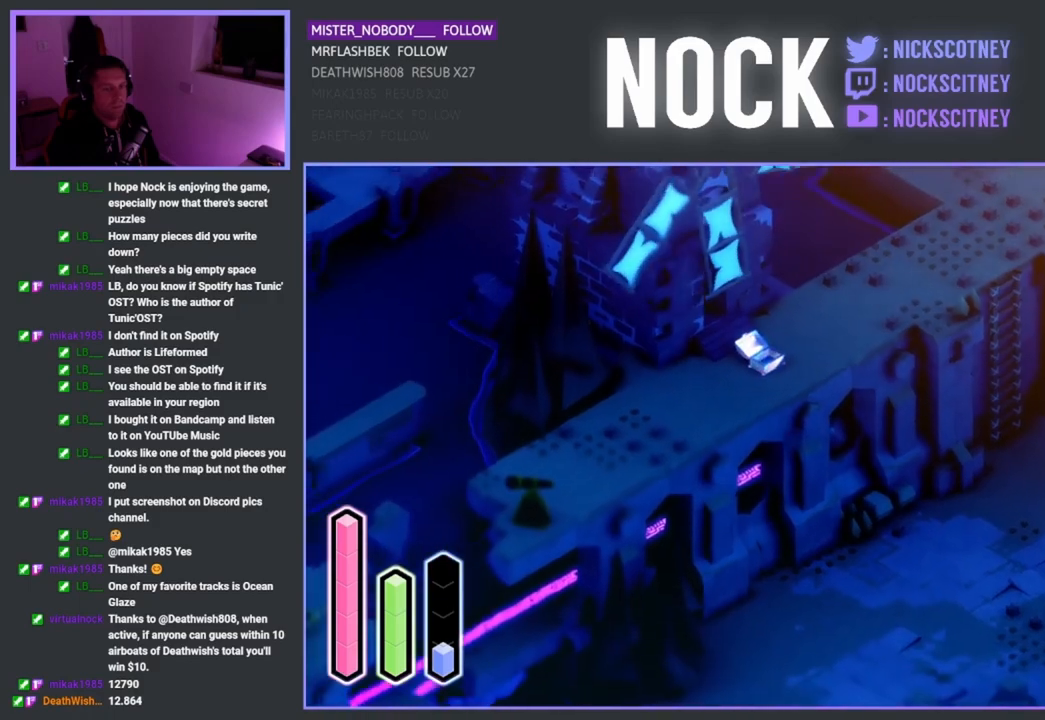
{"buttons": [], "left_stick": "down", "right_stick": "center", "events": [[367, "left_stick", "down"]]}
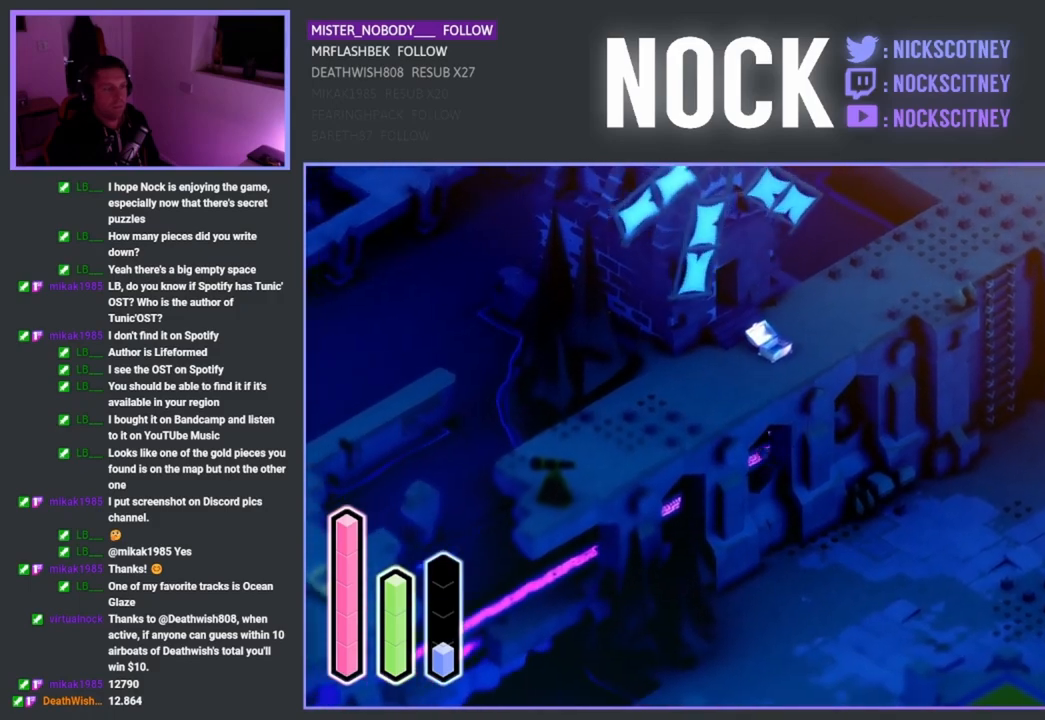
{"buttons": [], "left_stick": "down-left", "right_stick": "center", "events": [[17, "left_stick", "down-left"]]}
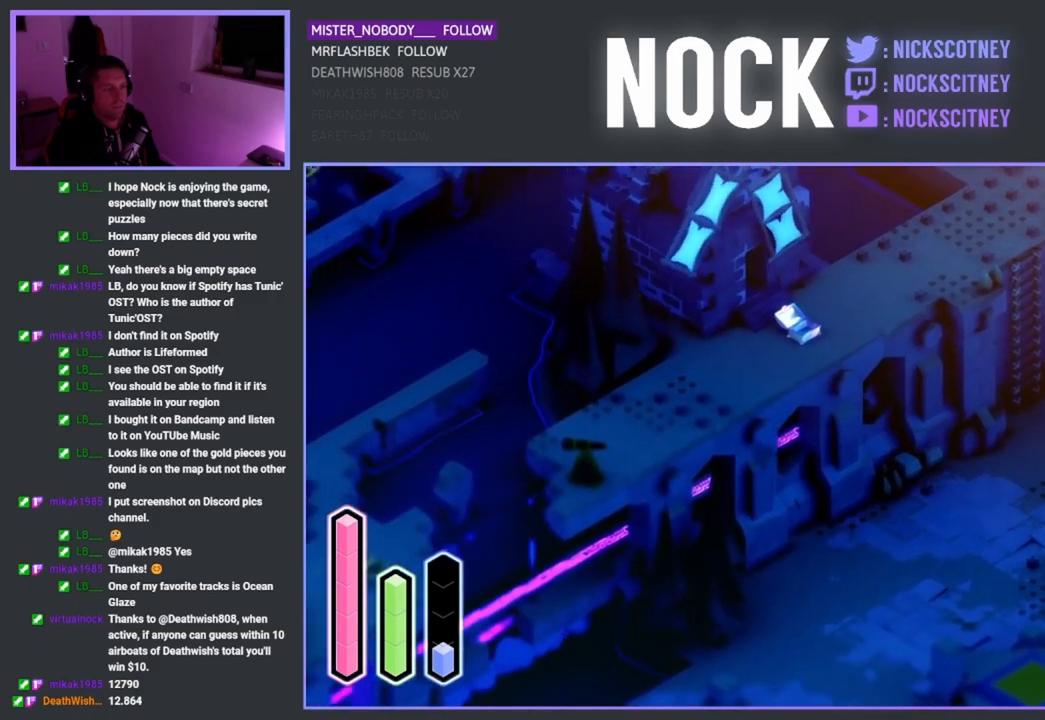
{"buttons": [], "left_stick": "down-left", "right_stick": "center", "events": []}
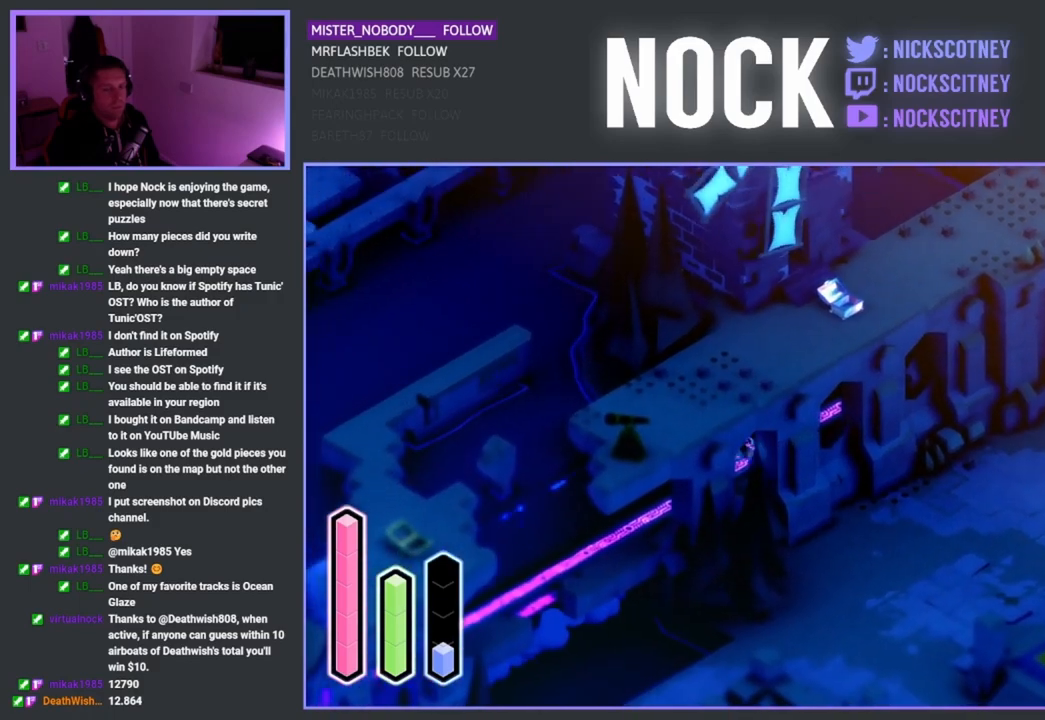
{"buttons": [], "left_stick": "down-left", "right_stick": "center", "events": []}
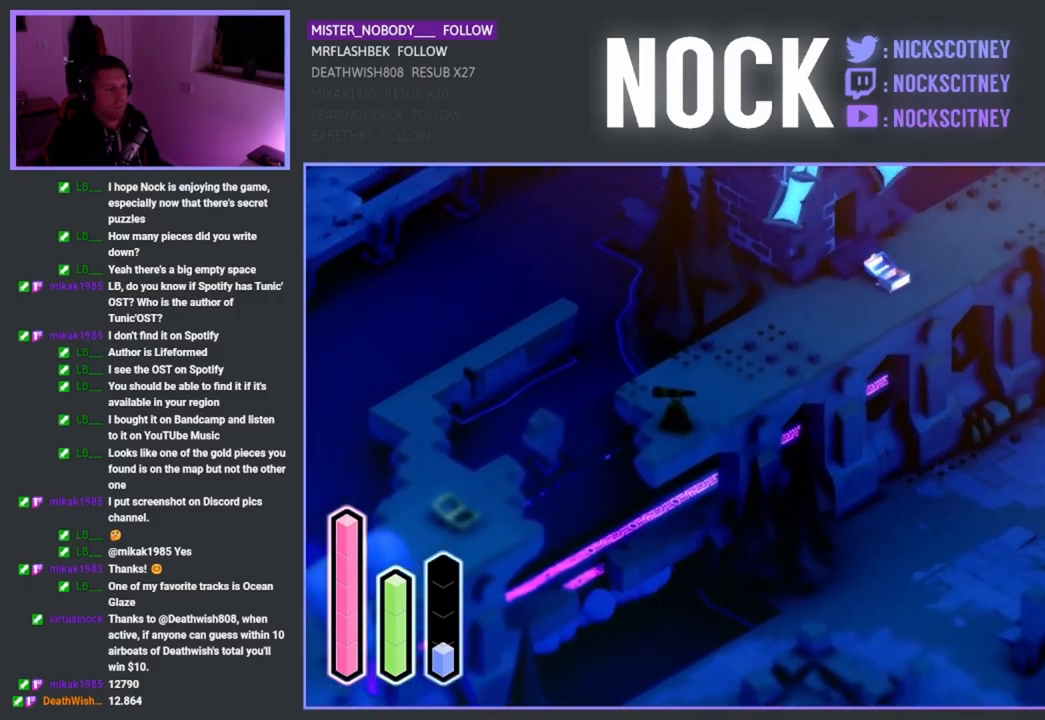
{"buttons": [], "left_stick": "down-left", "right_stick": "center", "events": []}
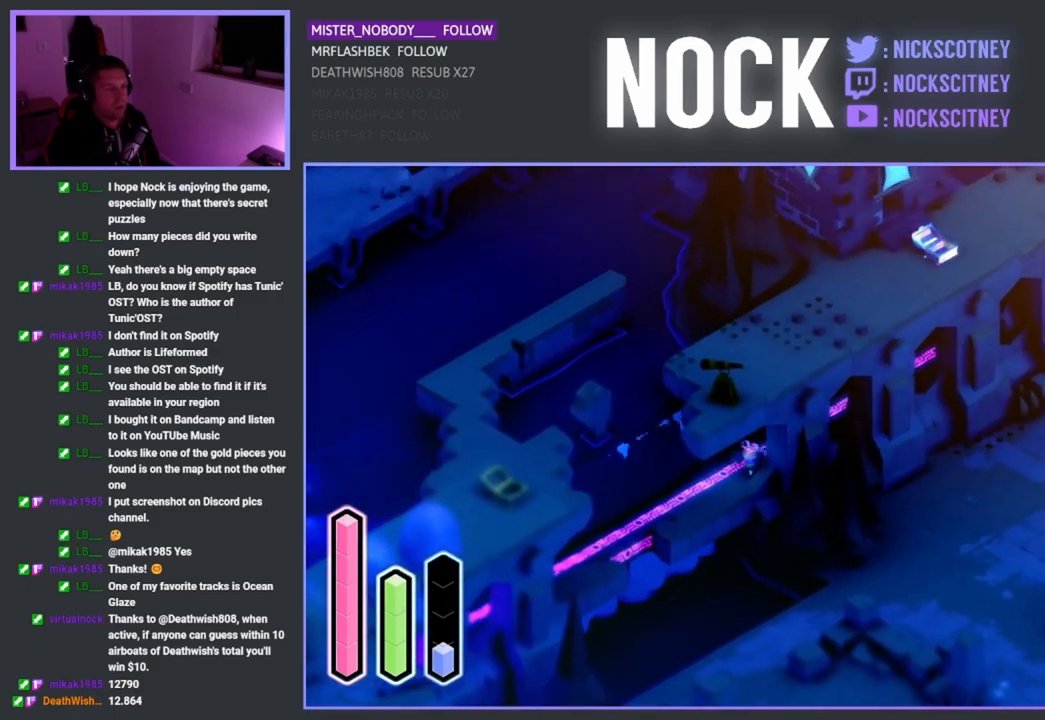
{"buttons": [], "left_stick": "down-left", "right_stick": "center", "events": []}
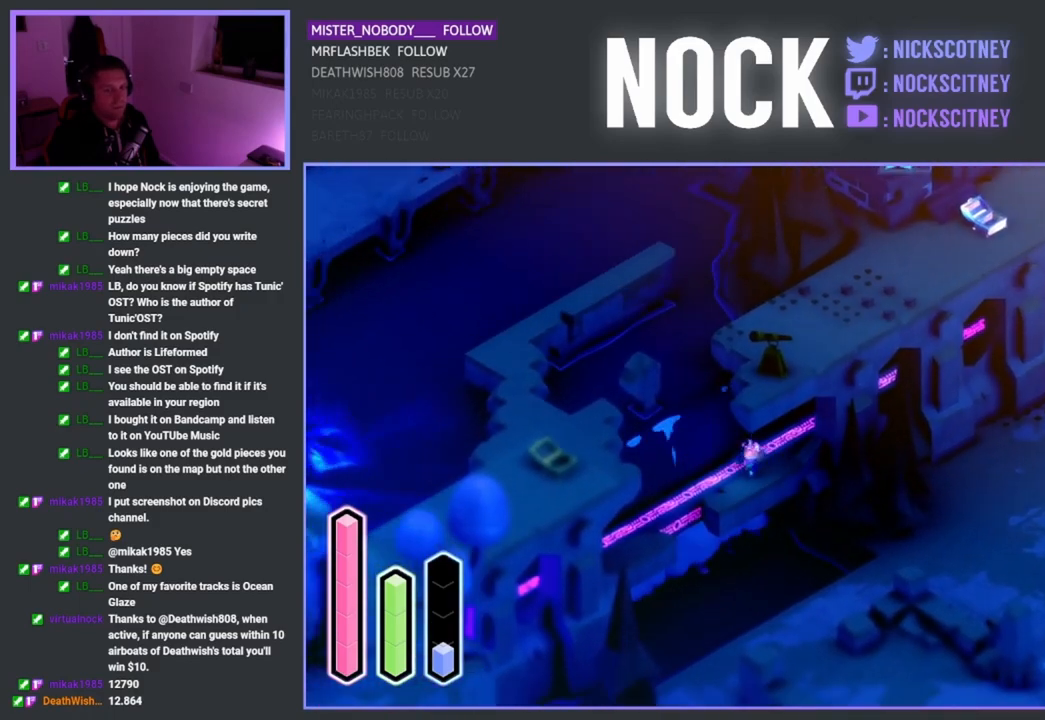
{"buttons": [], "left_stick": "down-left", "right_stick": "center", "events": []}
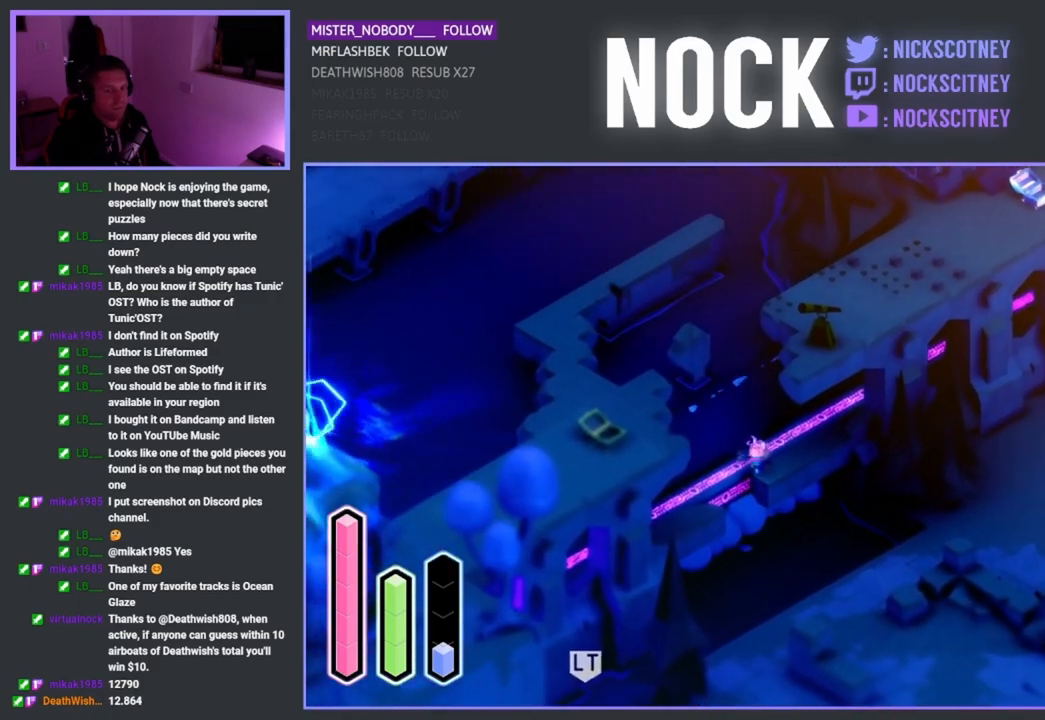
{"buttons": [], "left_stick": "down-left", "right_stick": "center", "events": []}
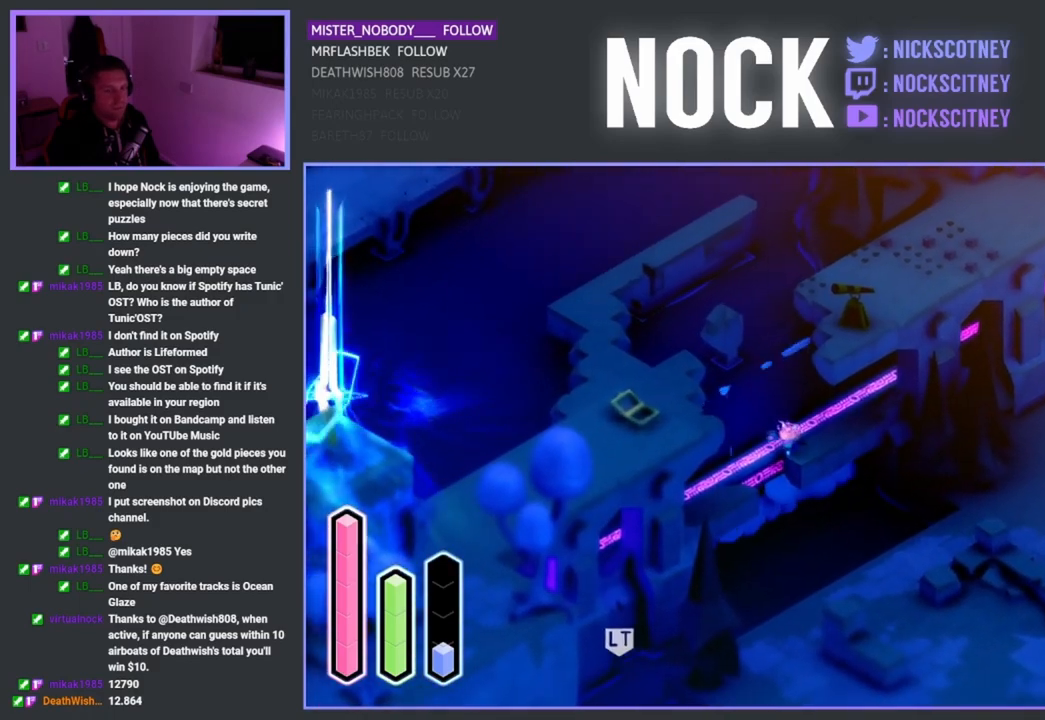
{"buttons": [], "left_stick": "left", "right_stick": "center", "events": [[367, "left_stick", "left"]]}
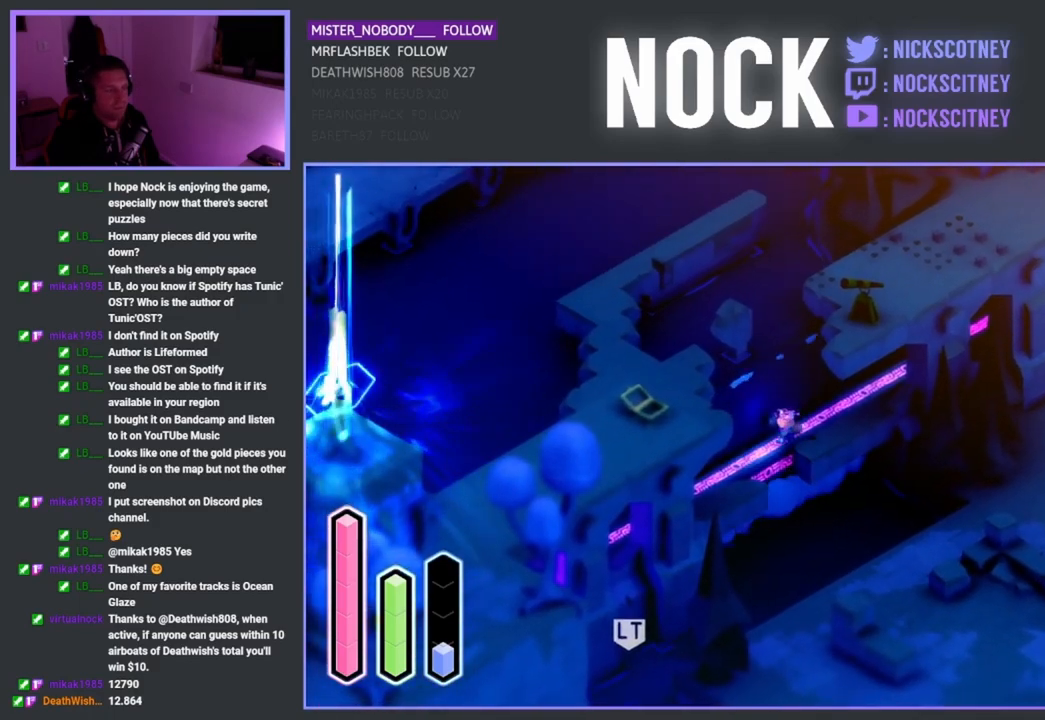
{"buttons": [], "left_stick": "left", "right_stick": "center", "events": []}
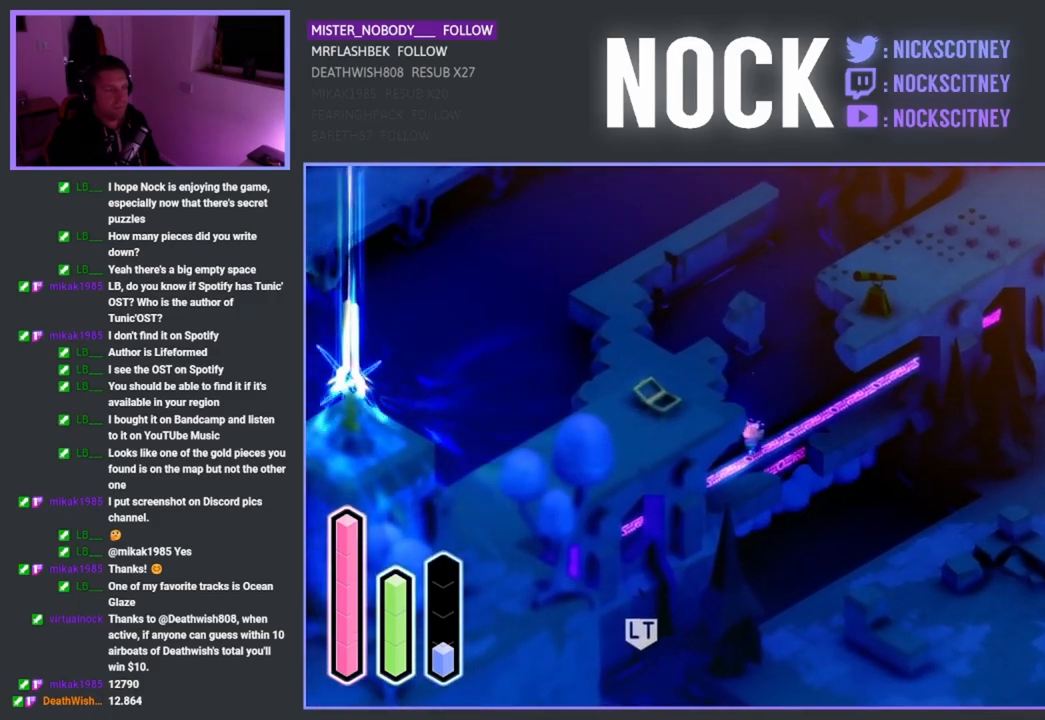
{"buttons": ["CROSS"], "left_stick": "left", "right_stick": "center", "events": [[17, "CROSS", "down"], [183, "CROSS", "up"], [417, "CROSS", "down"]]}
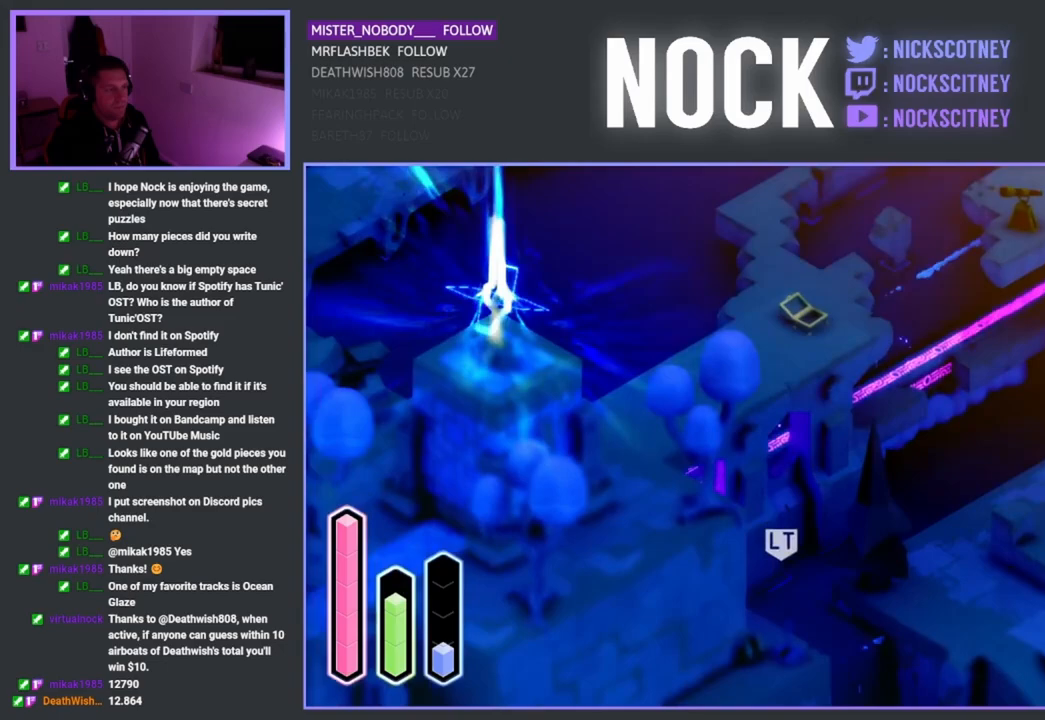
{"buttons": [], "left_stick": "left", "right_stick": "center", "events": [[33, "CROSS", "up"], [233, "CROSS", "down"], [383, "CROSS", "up"]]}